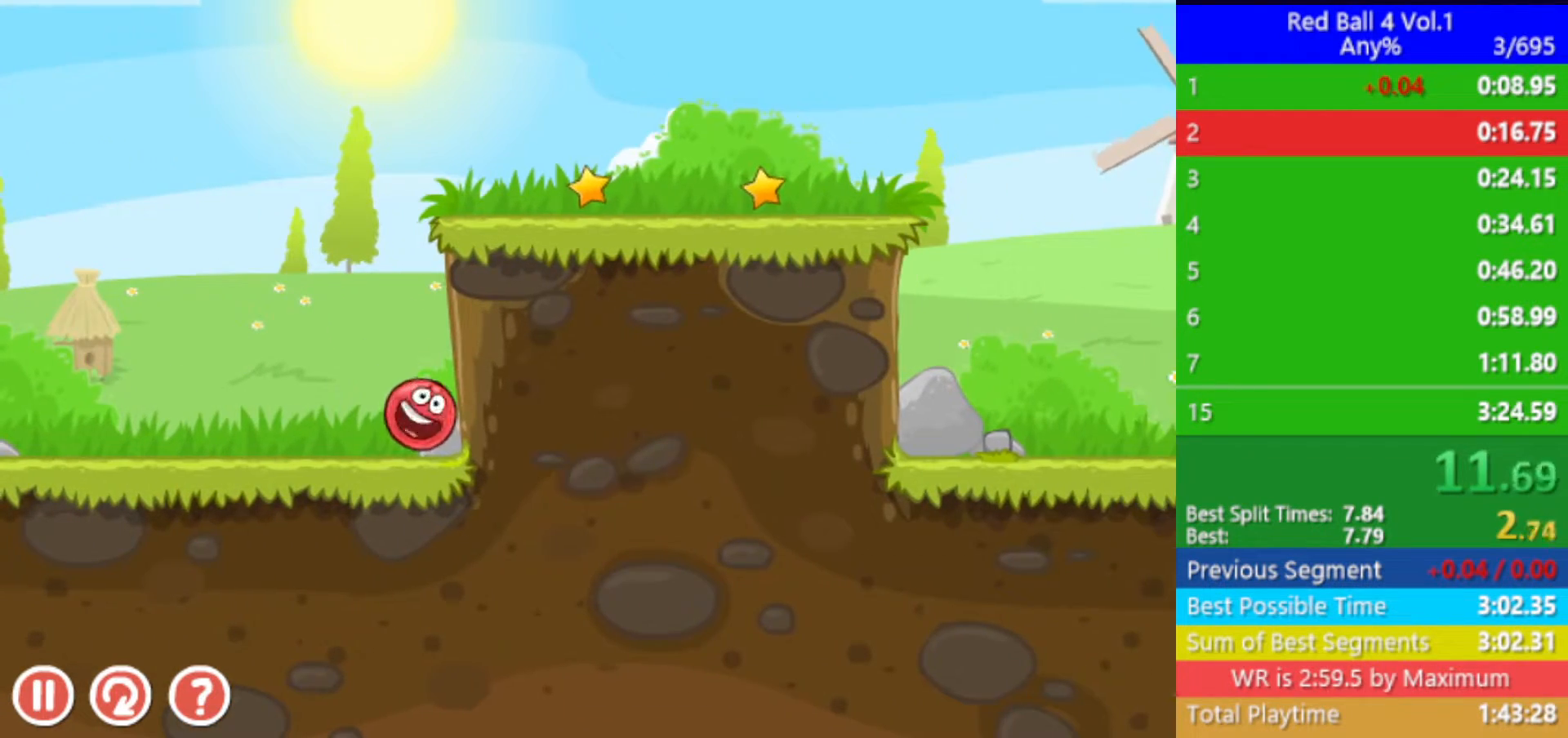
Gameplay with keyboard; each line is a JSON object with the keys held at the frame after it. "events" lists presses ("down") and releases ("up") of "down", "left", "p", "r", "right" and "up" between this image and that frame as [ms after this image, input, new state], when the widget could be followed in between. No other keys are recorded. Mouse input is not recorded.
{"keys": [], "events": []}
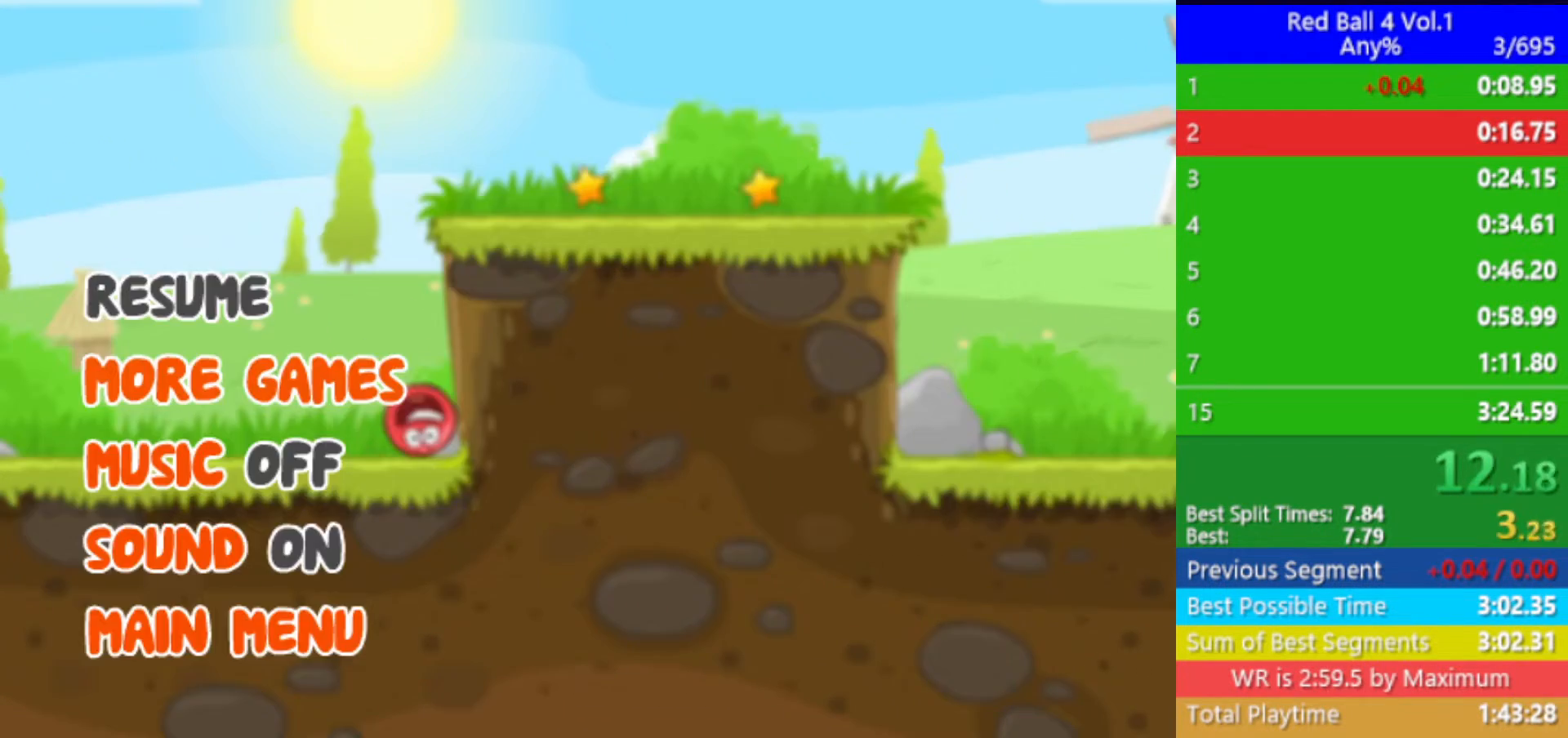
{"keys": ["right"], "events": [[250, "right", "down"]]}
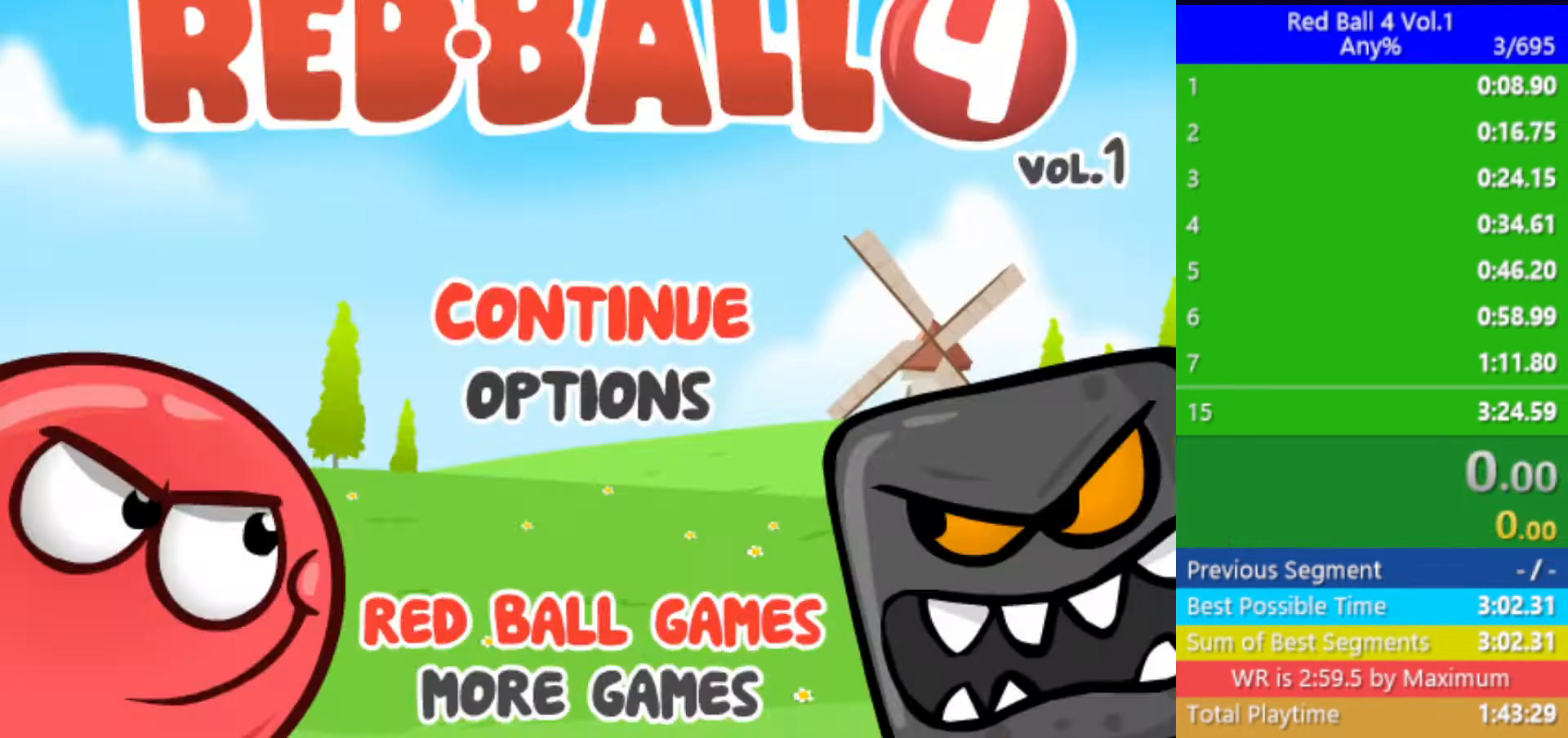
{"keys": ["right"], "events": []}
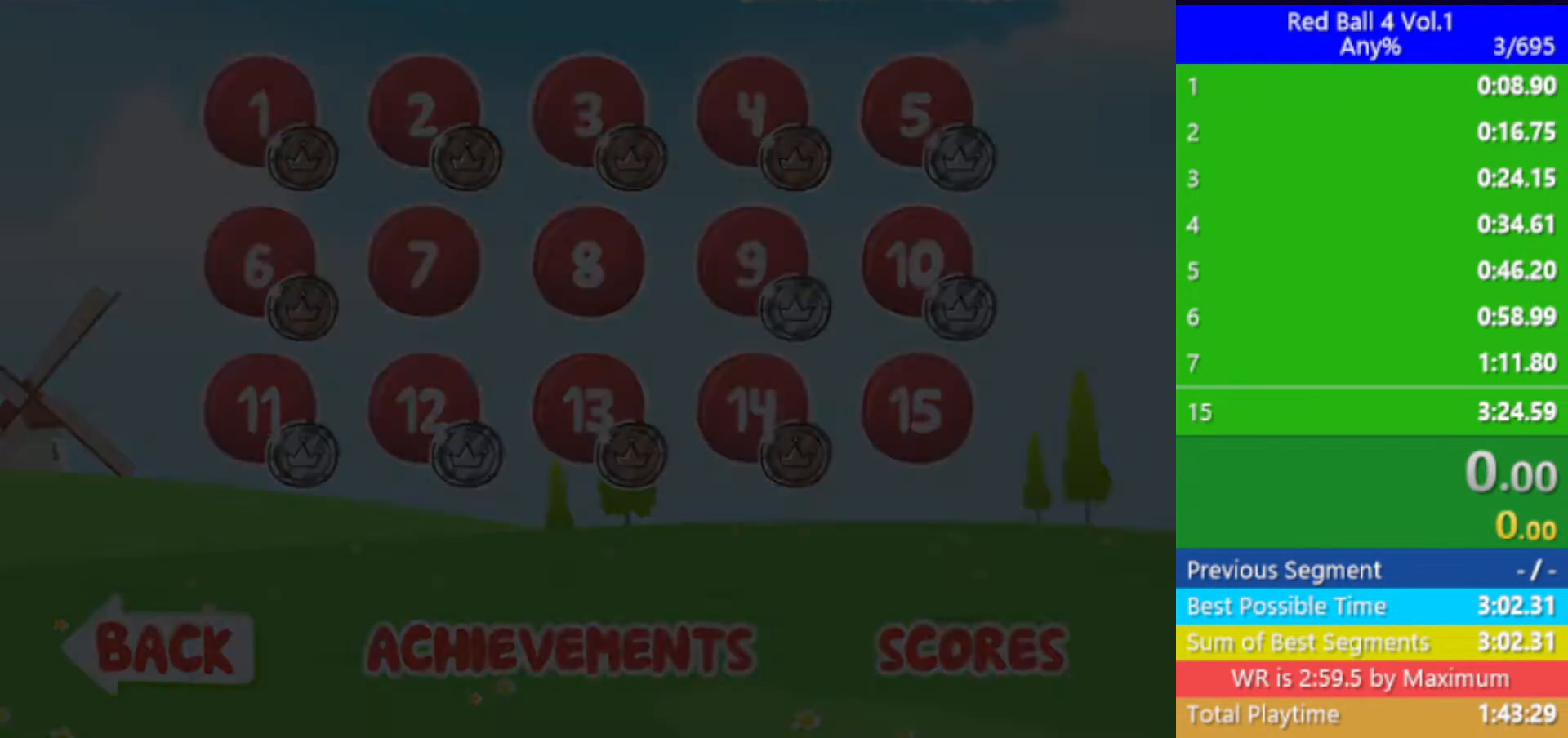
{"keys": ["right"], "events": []}
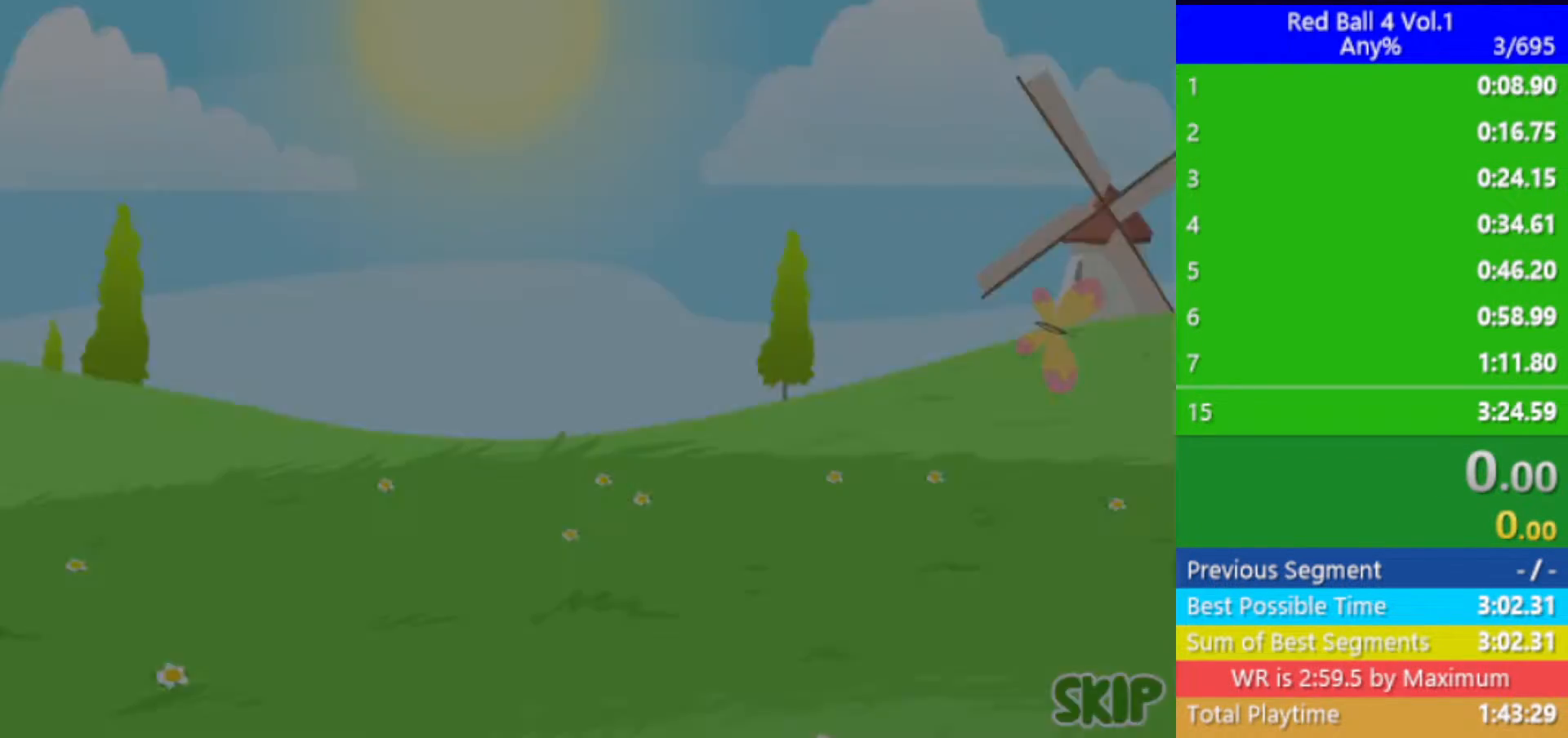
{"keys": ["right"], "events": []}
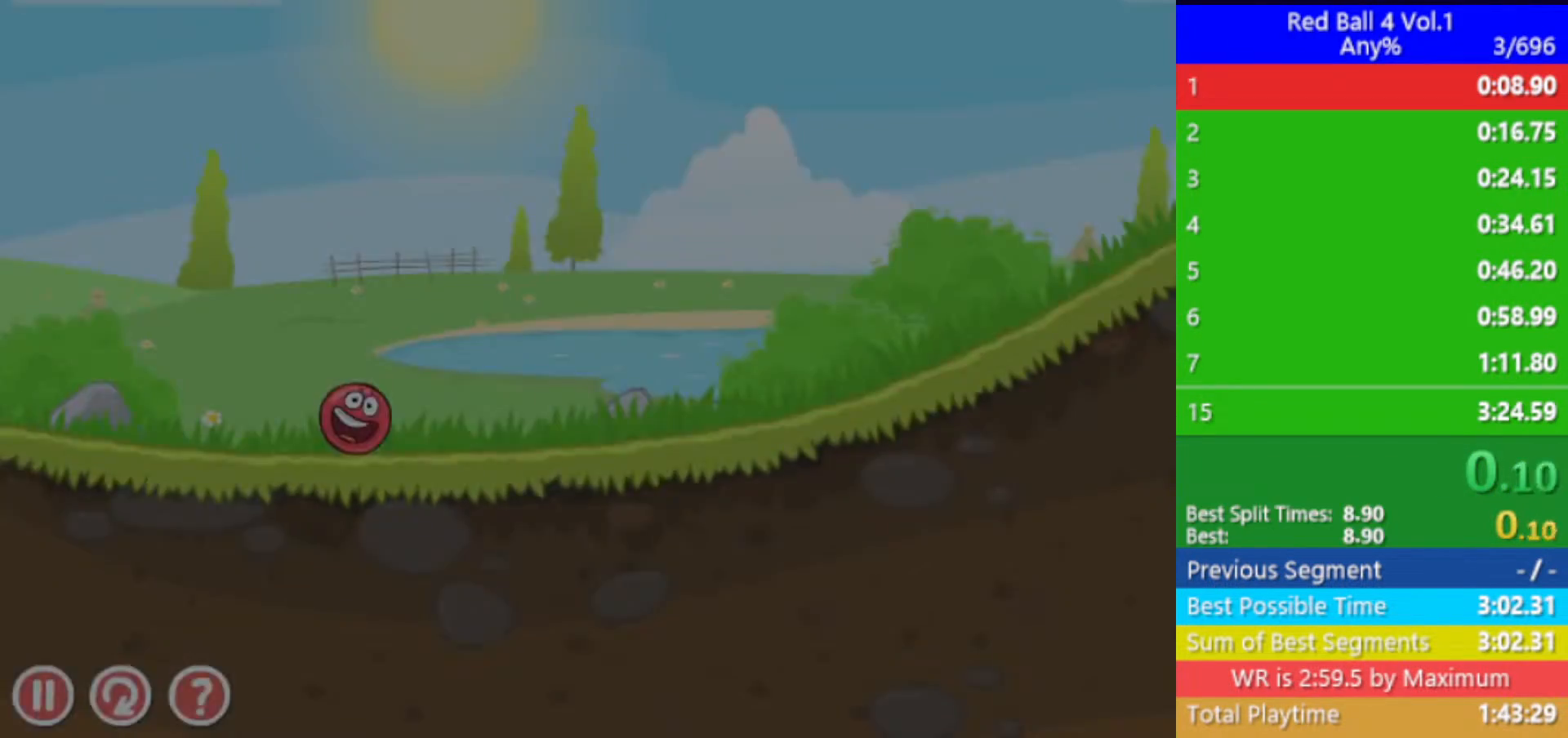
{"keys": ["right"], "events": []}
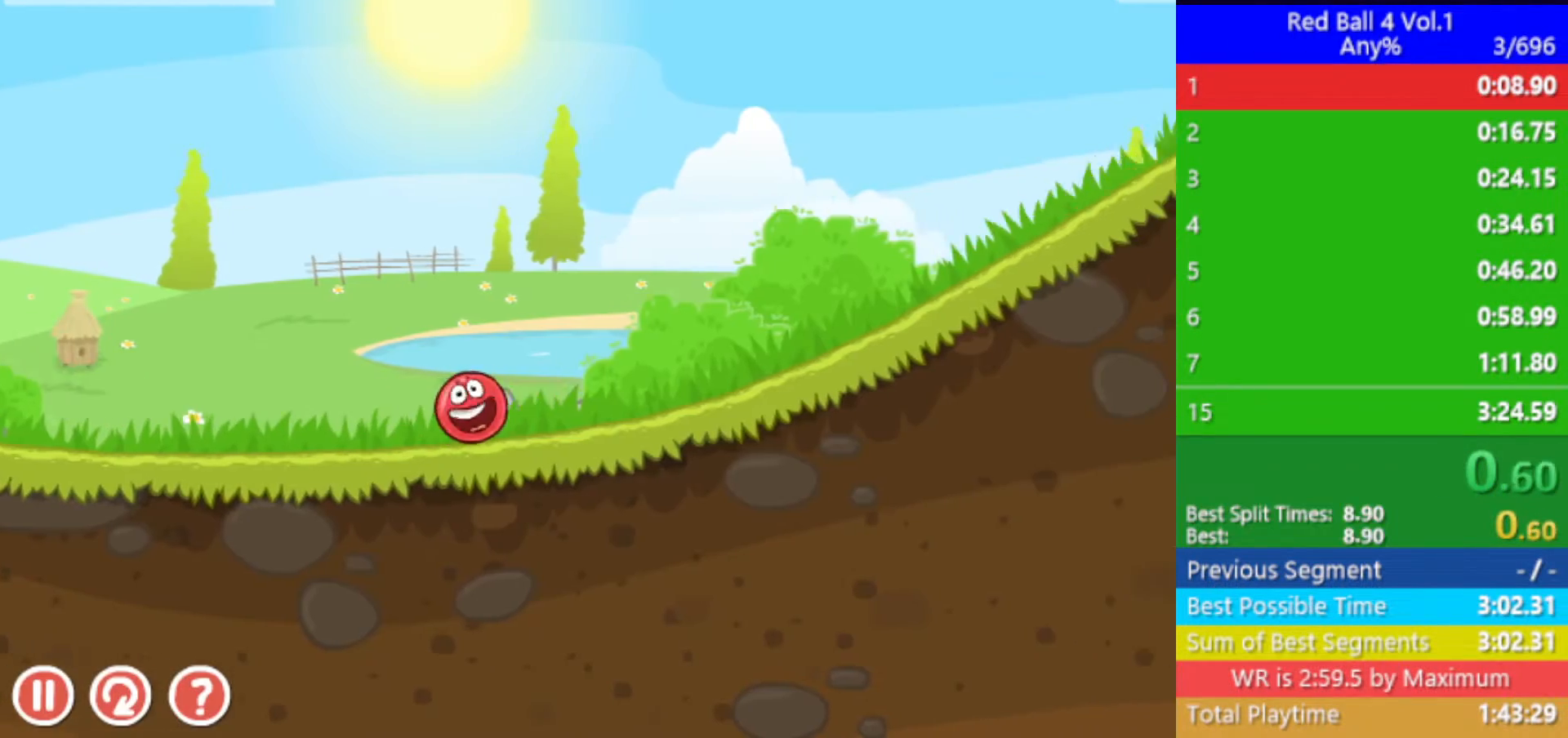
{"keys": ["right"], "events": []}
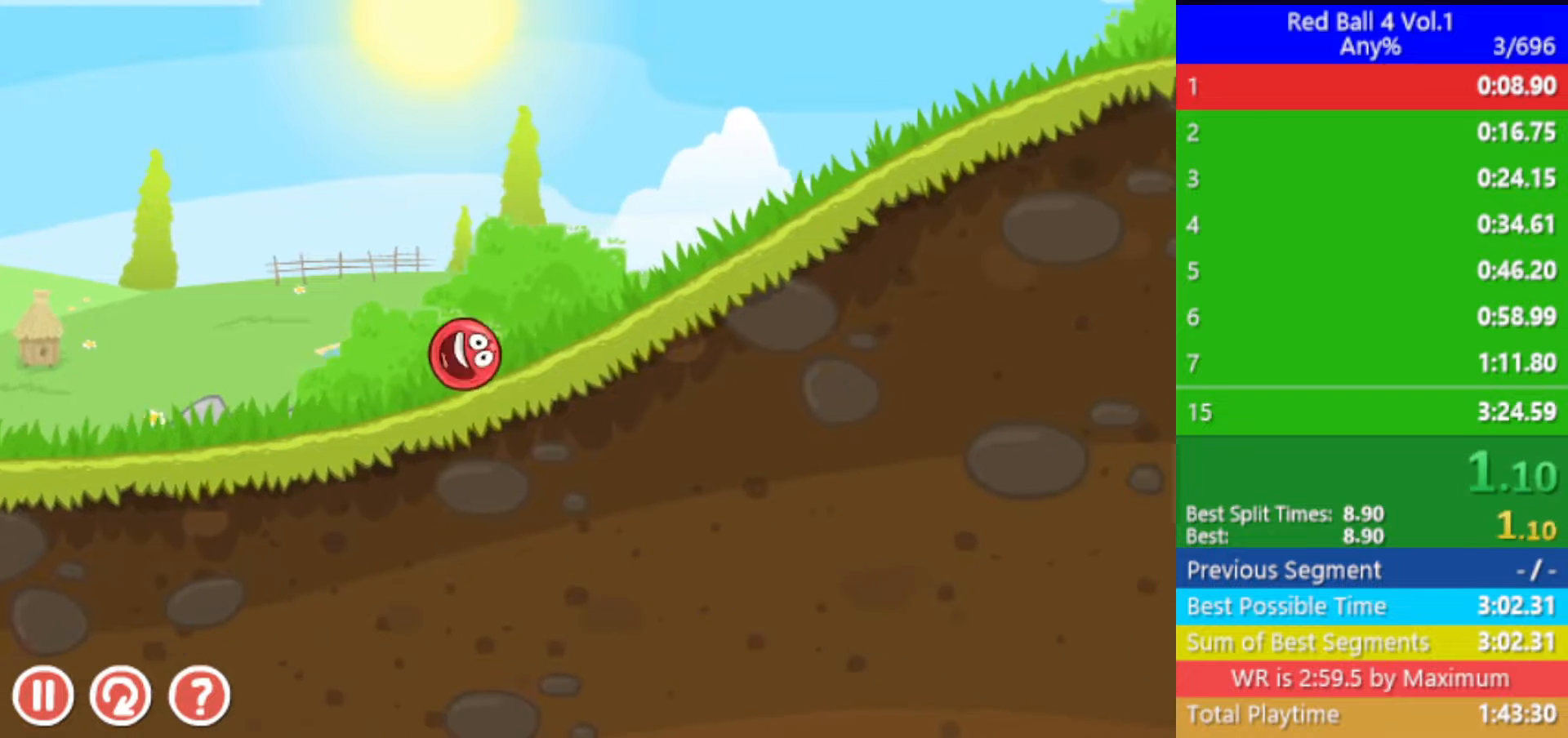
{"keys": ["right"], "events": []}
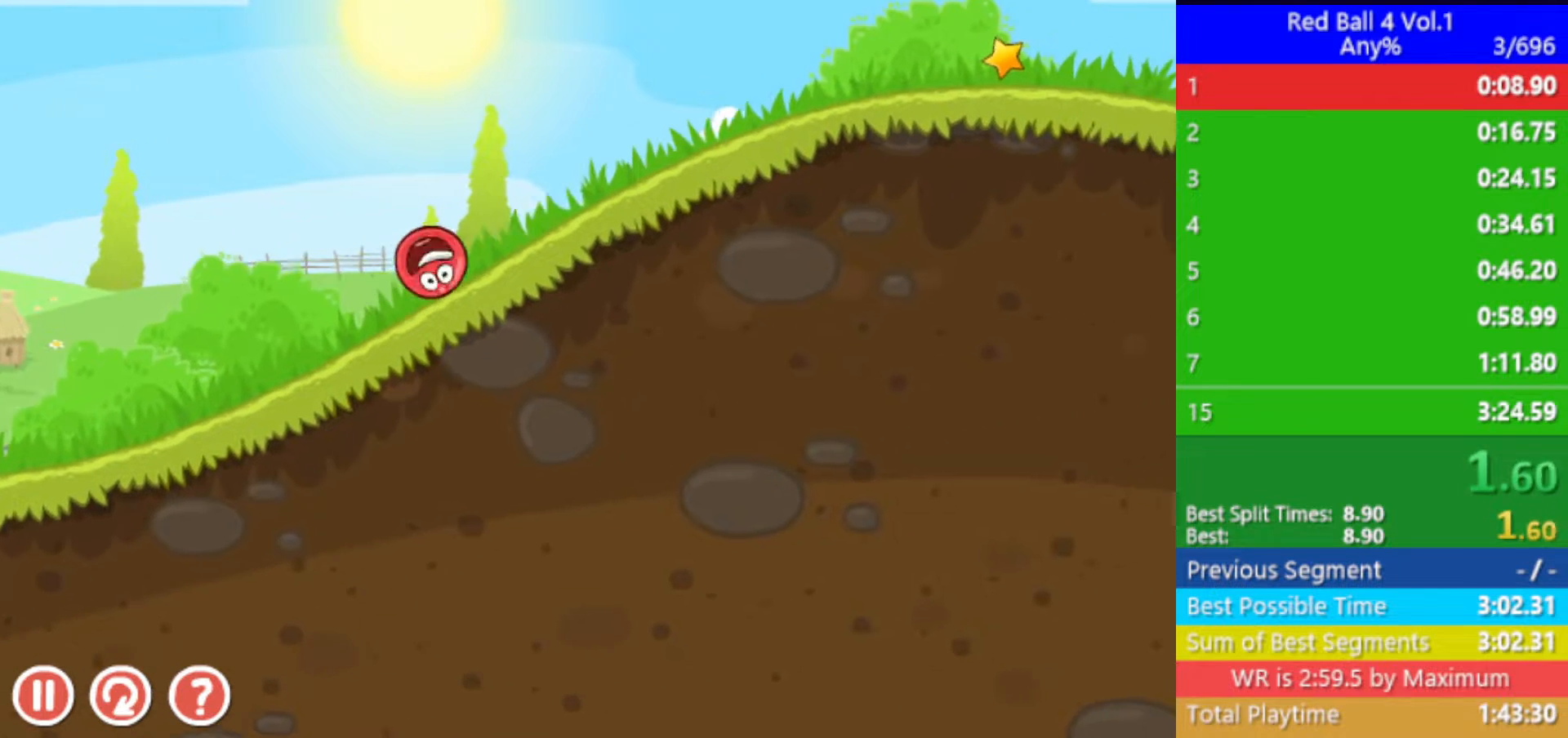
{"keys": ["right"], "events": []}
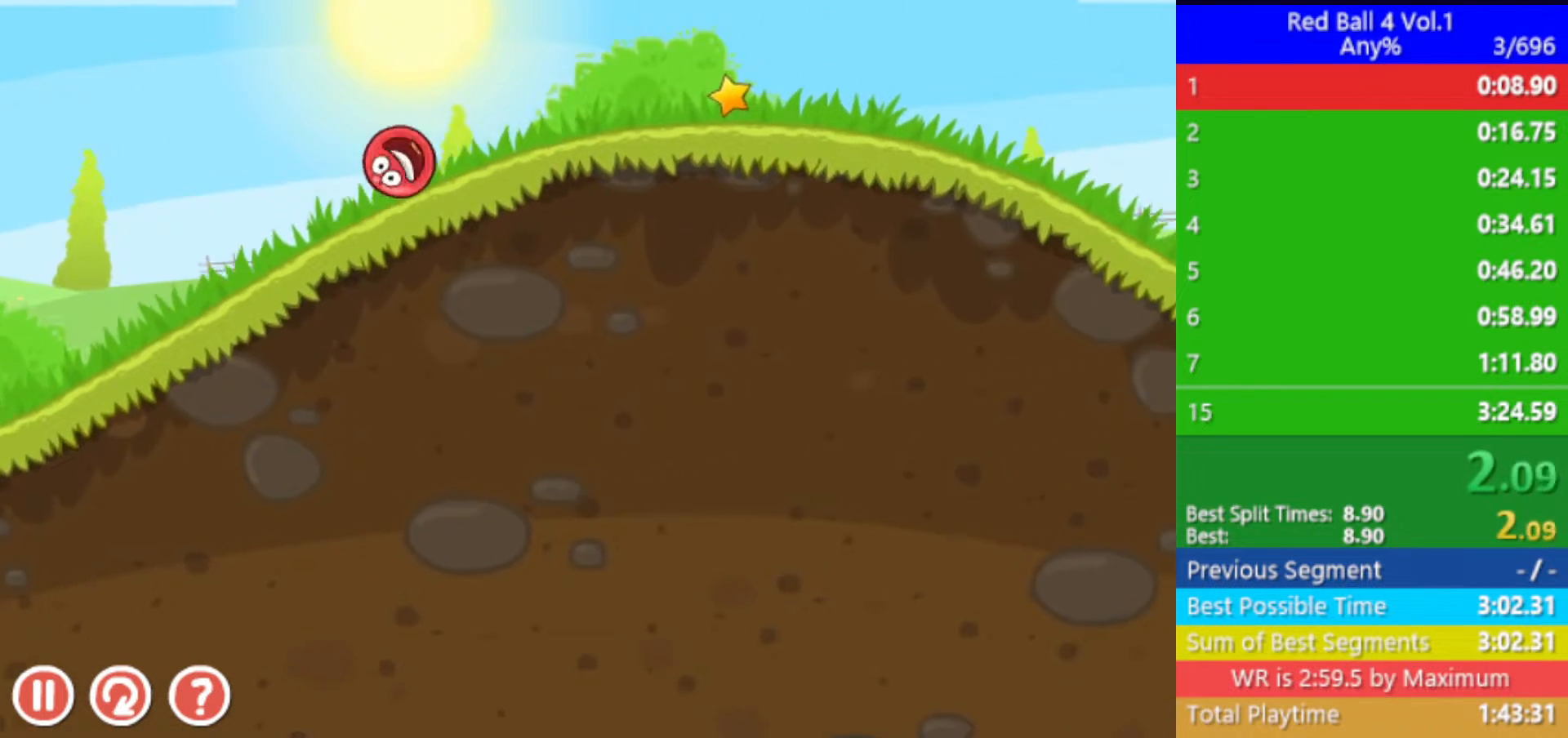
{"keys": ["right"], "events": []}
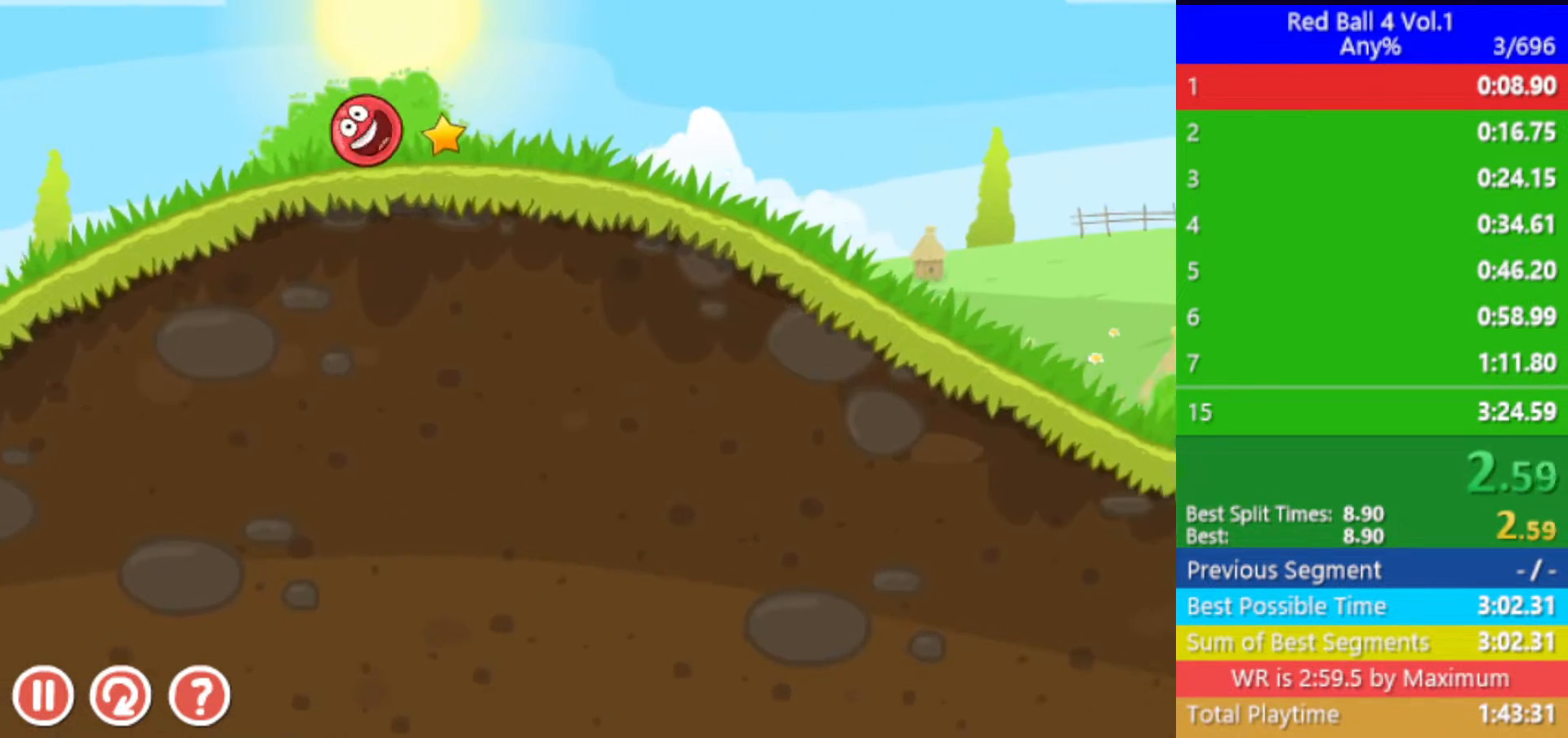
{"keys": ["right"], "events": []}
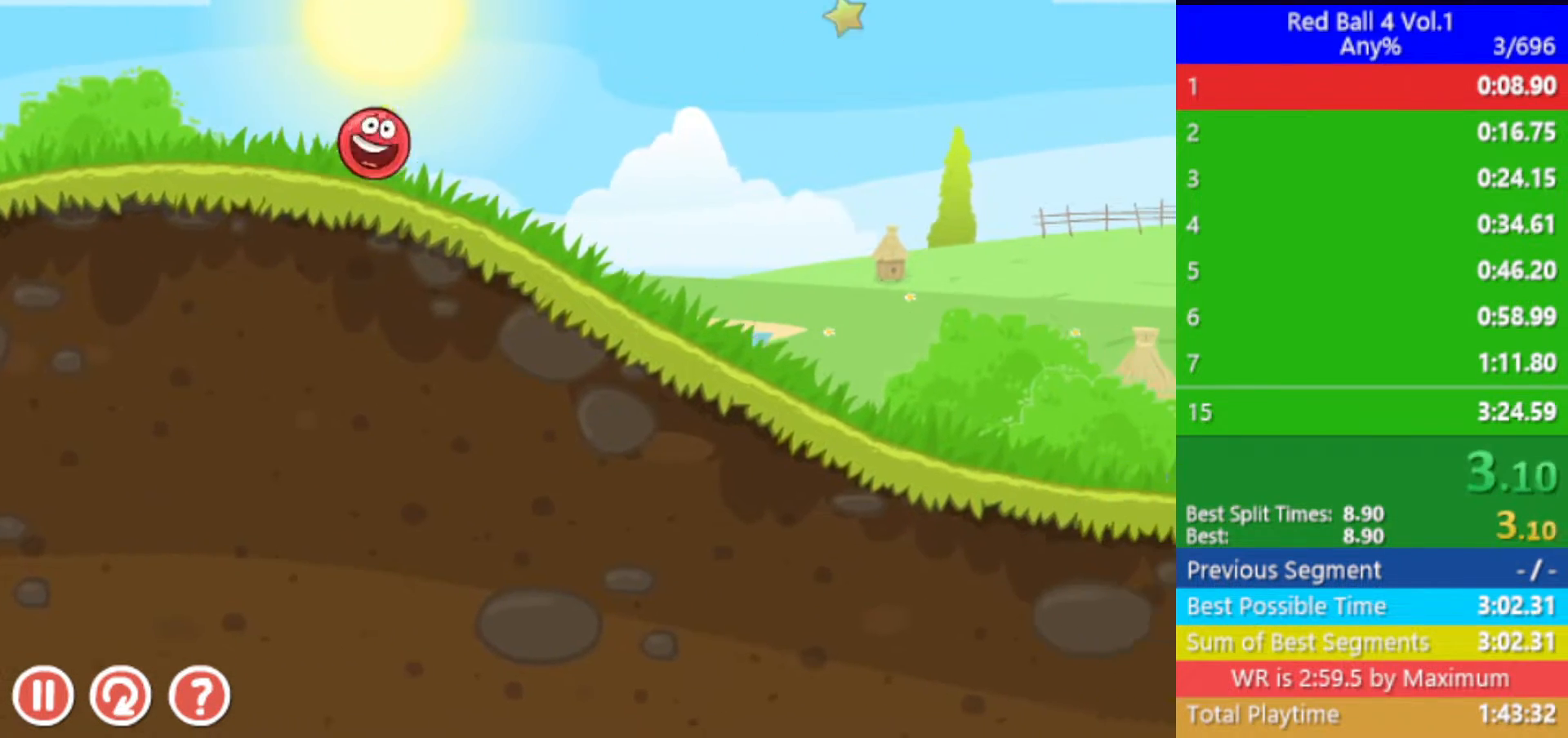
{"keys": ["right"], "events": []}
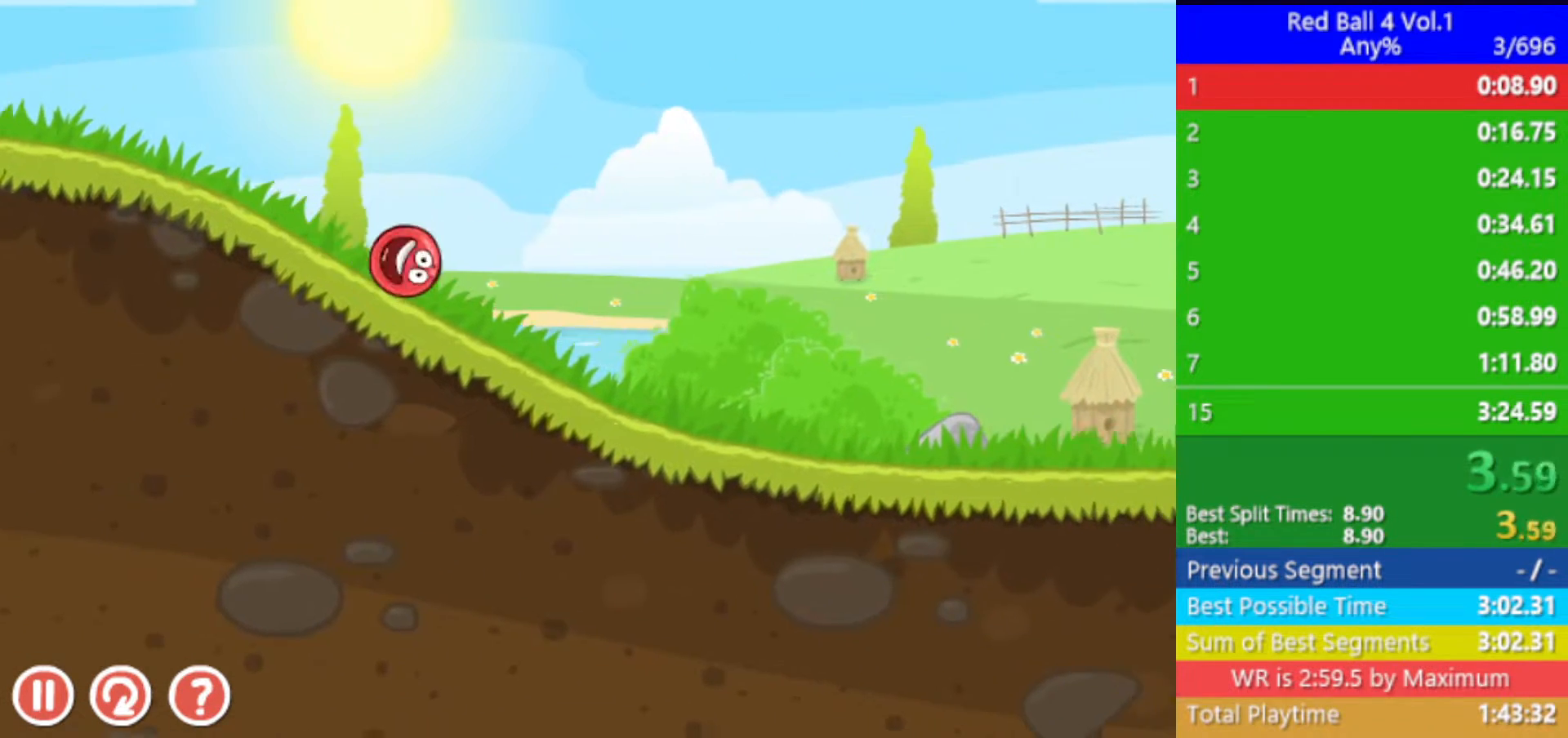
{"keys": ["right"], "events": []}
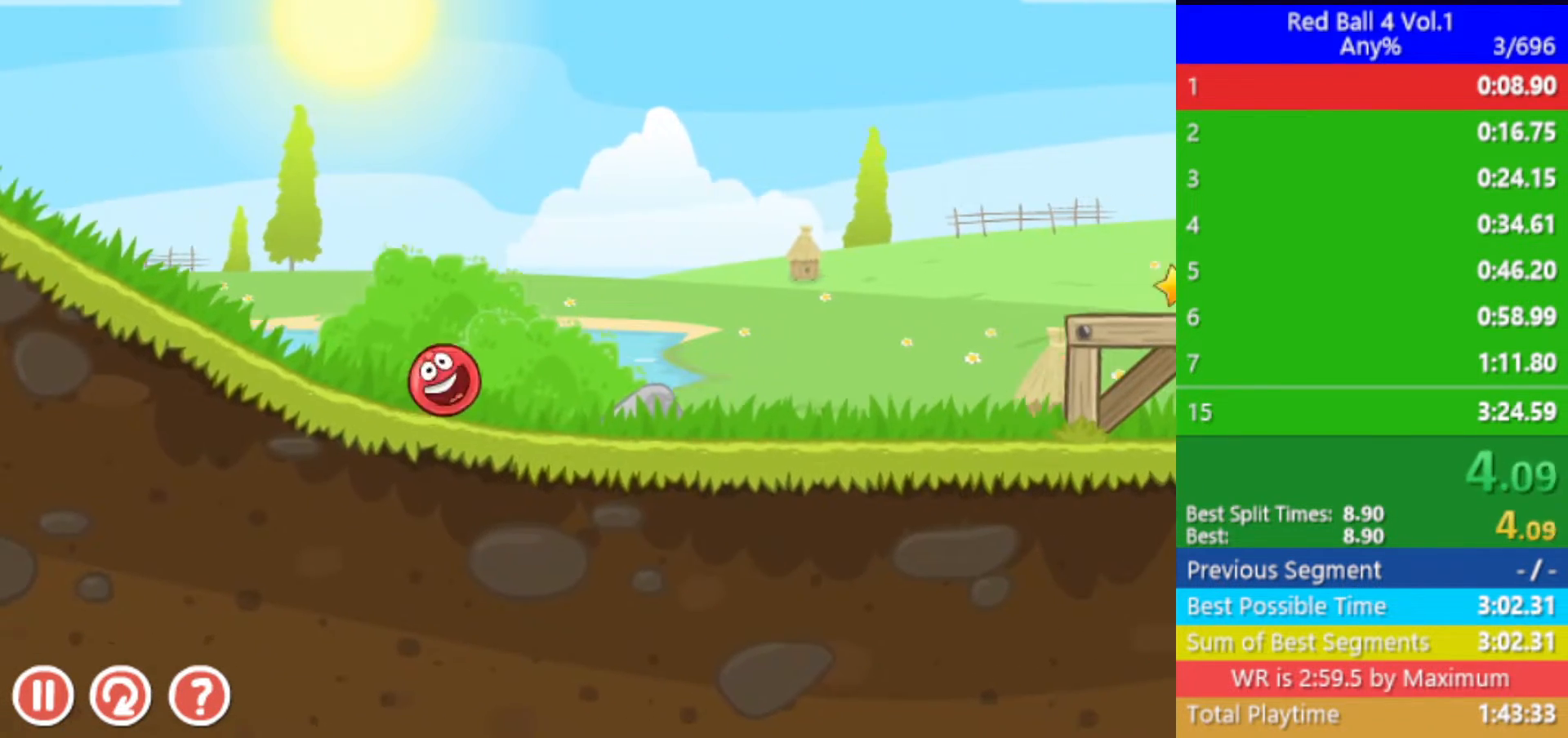
{"keys": ["right"], "events": [[367, "up", "down"], [400, "up", "up"]]}
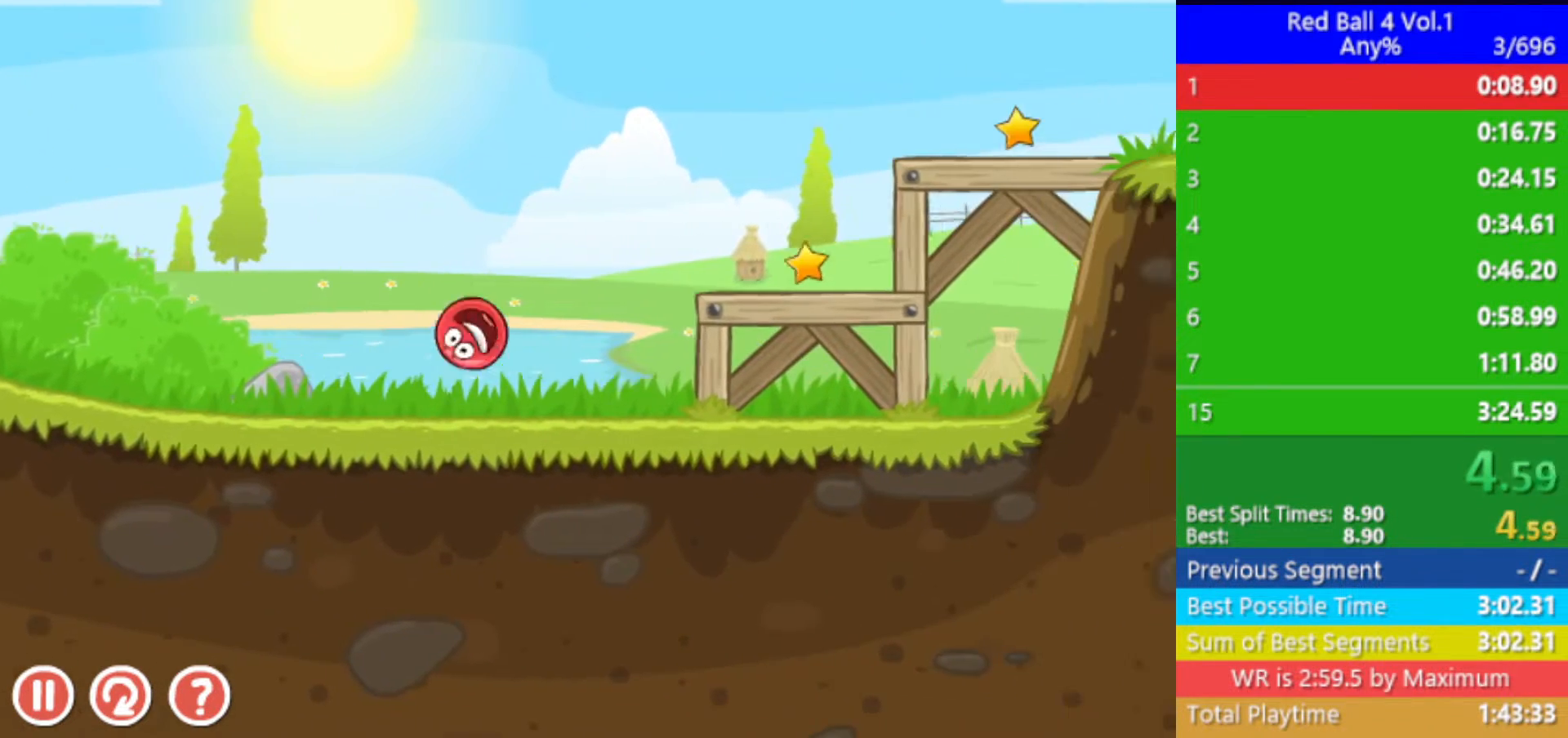
{"keys": ["right"], "events": [[17, "up", "down"], [67, "up", "up"]]}
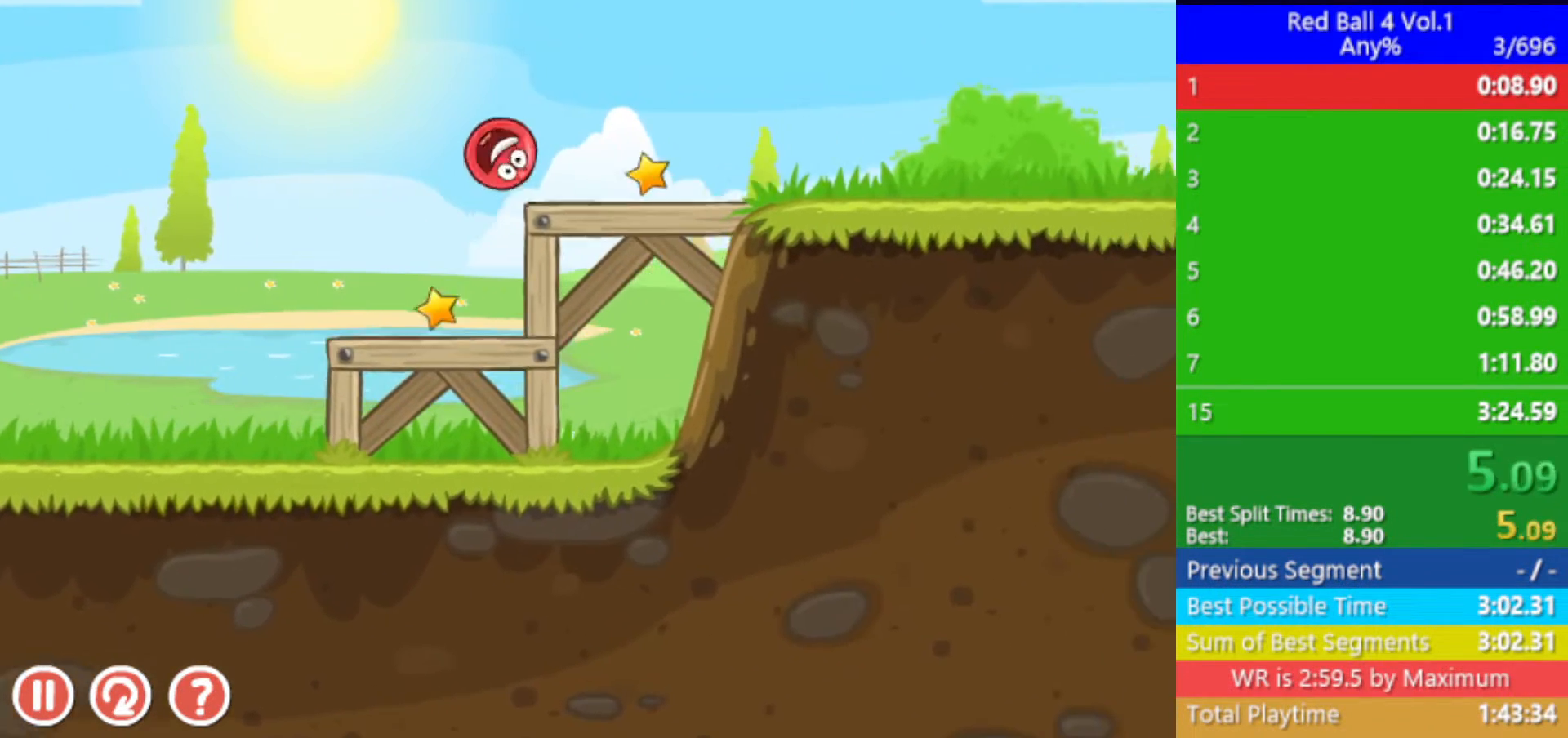
{"keys": ["right"], "events": []}
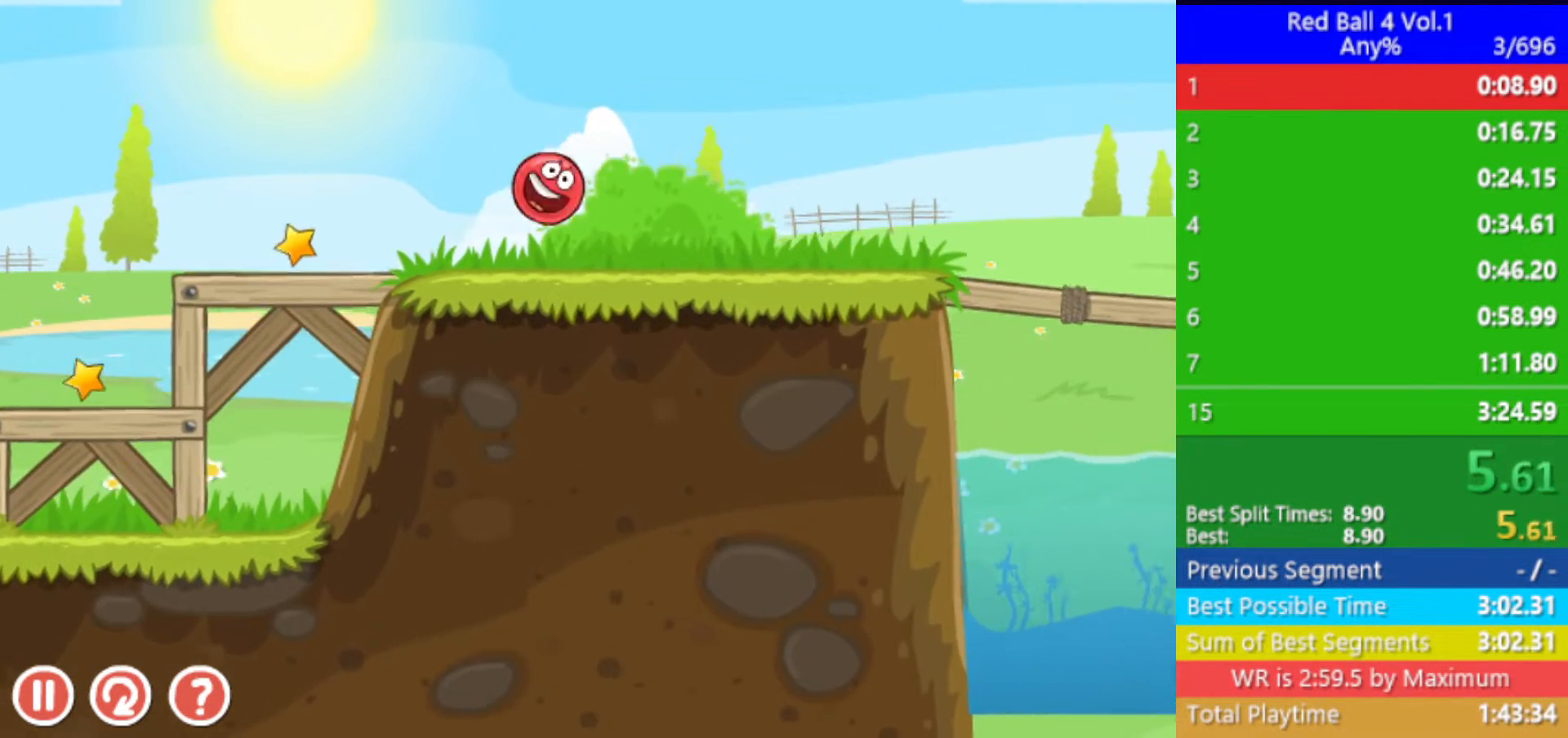
{"keys": ["right", "up"], "events": [[367, "up", "down"]]}
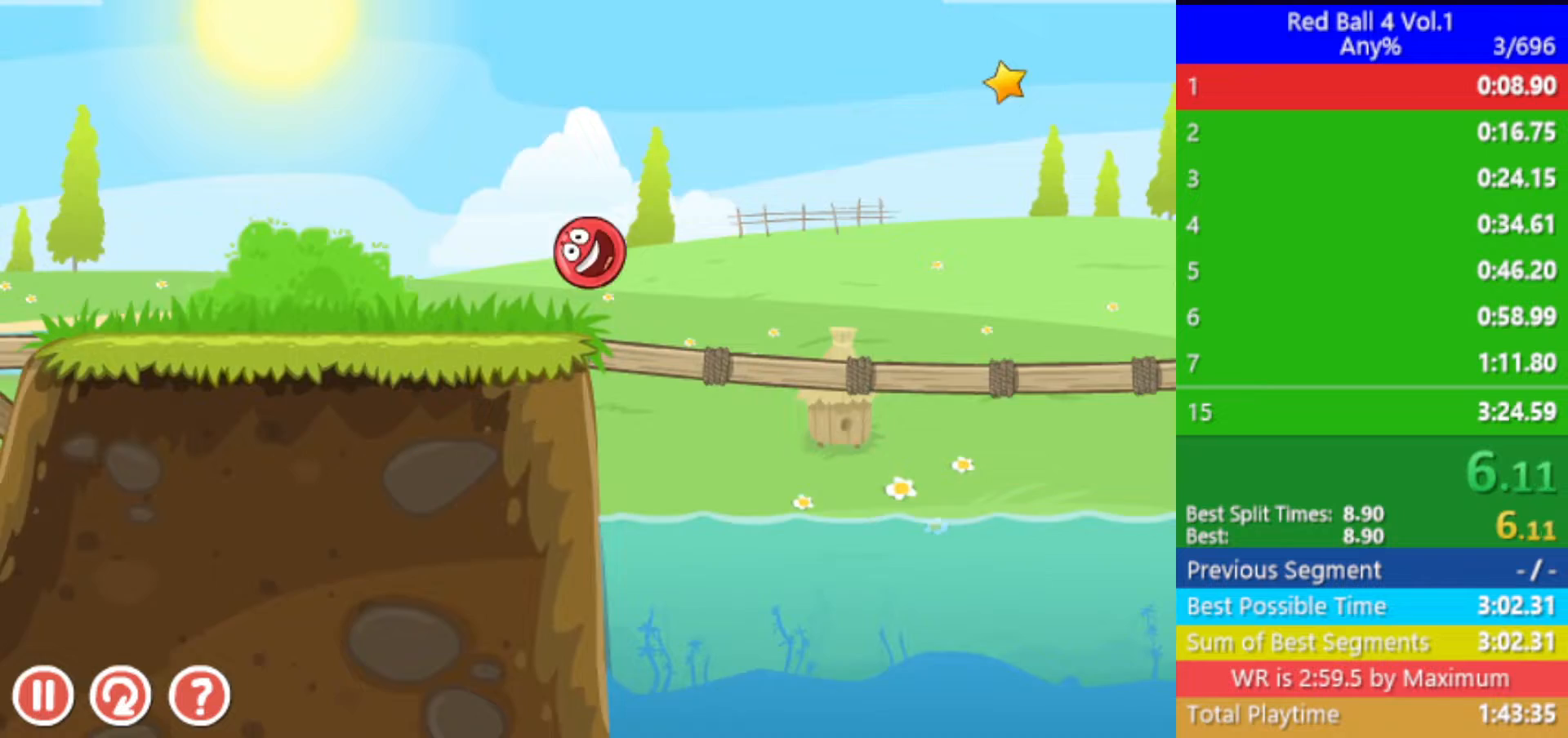
{"keys": ["right", "up"], "events": []}
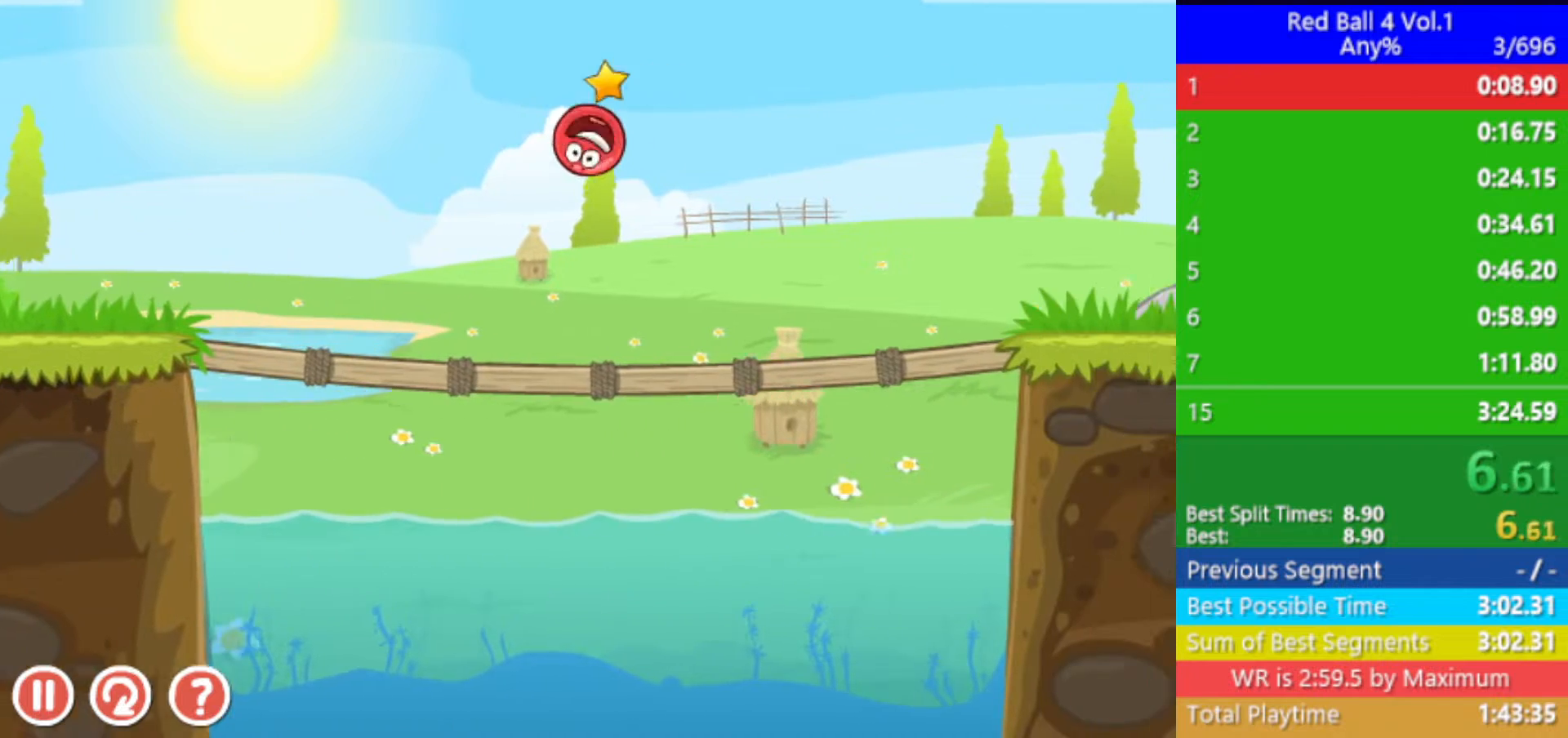
{"keys": ["right"], "events": [[250, "up", "up"]]}
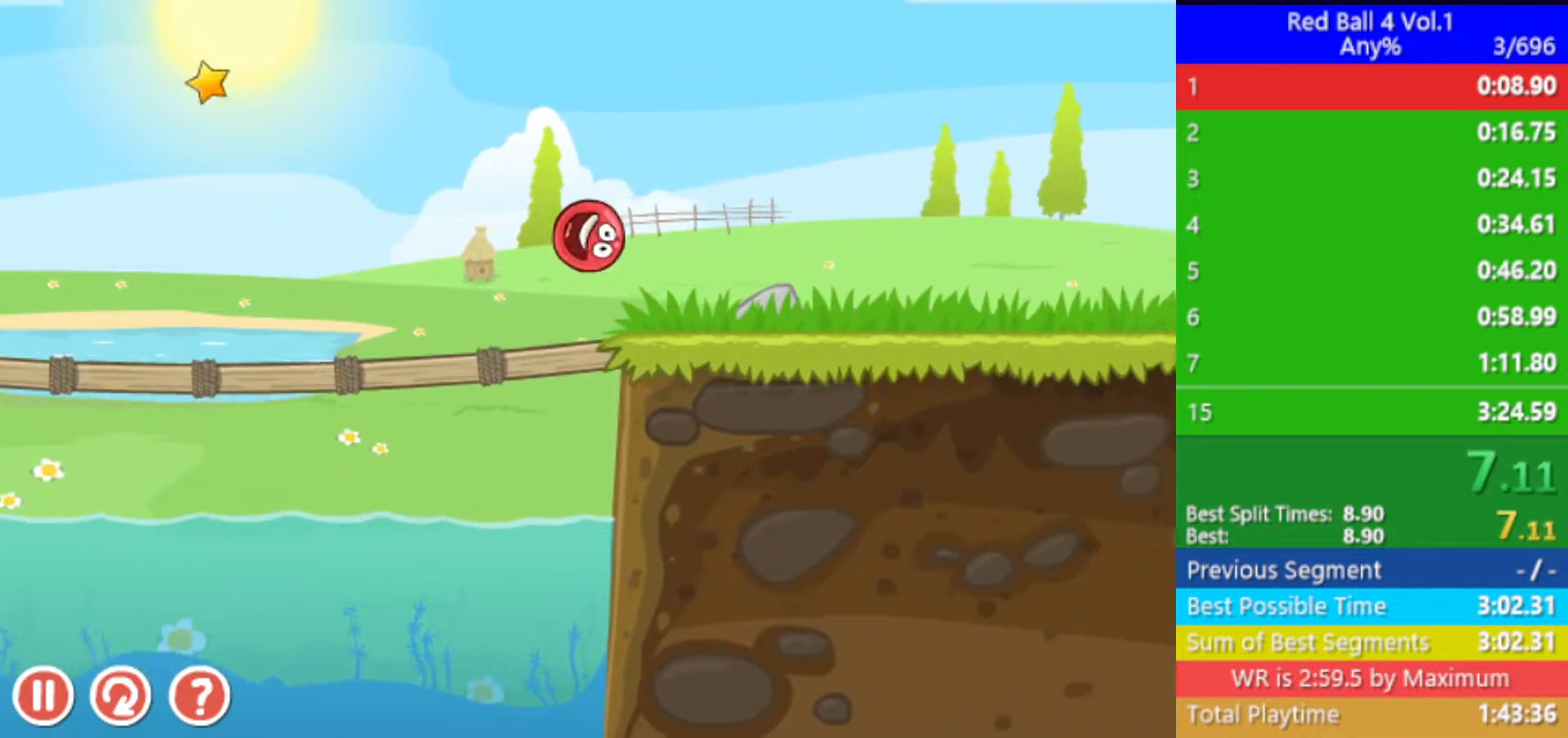
{"keys": ["right"], "events": [[150, "up", "down"], [183, "up", "up"], [317, "up", "down"], [350, "up", "up"]]}
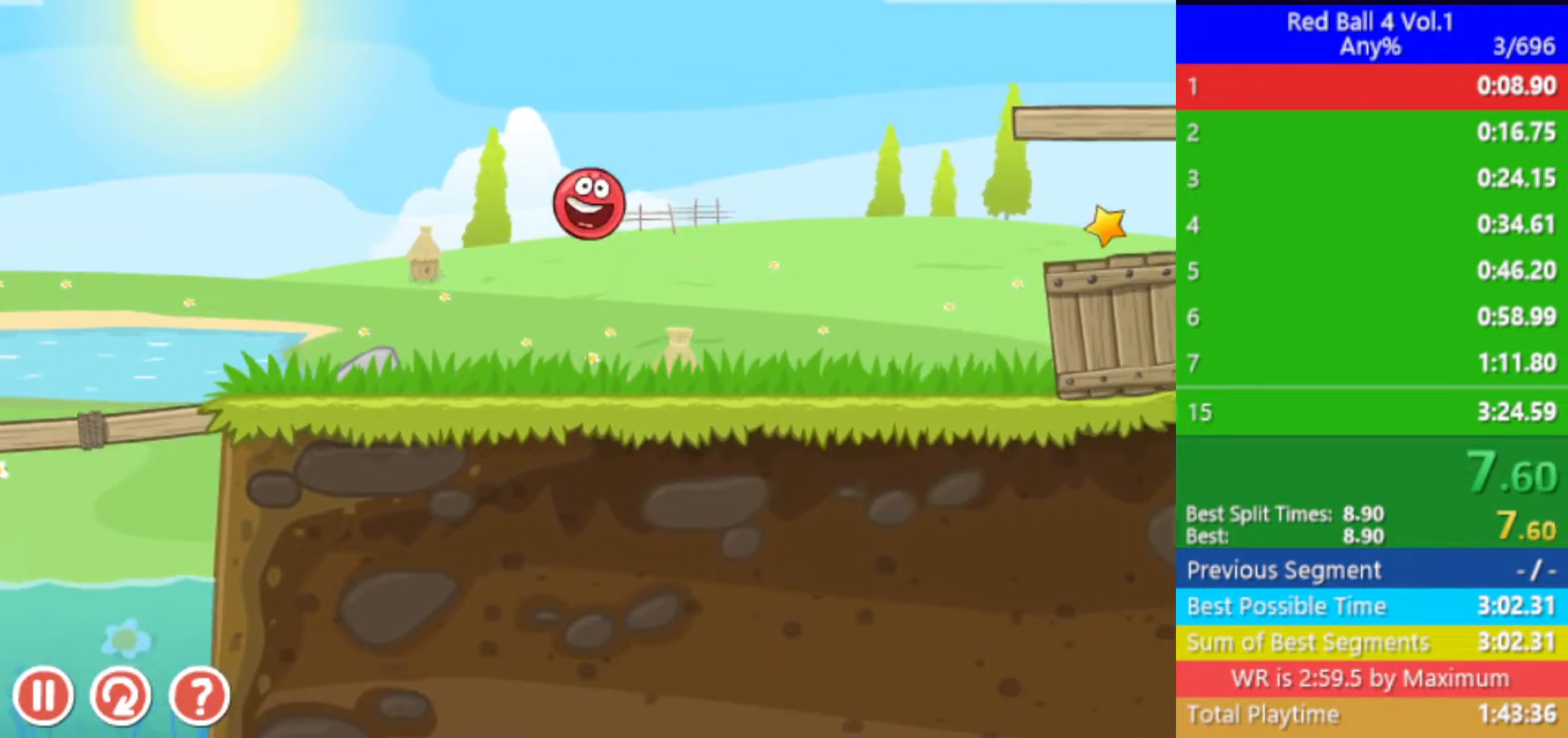
{"keys": ["right"], "events": []}
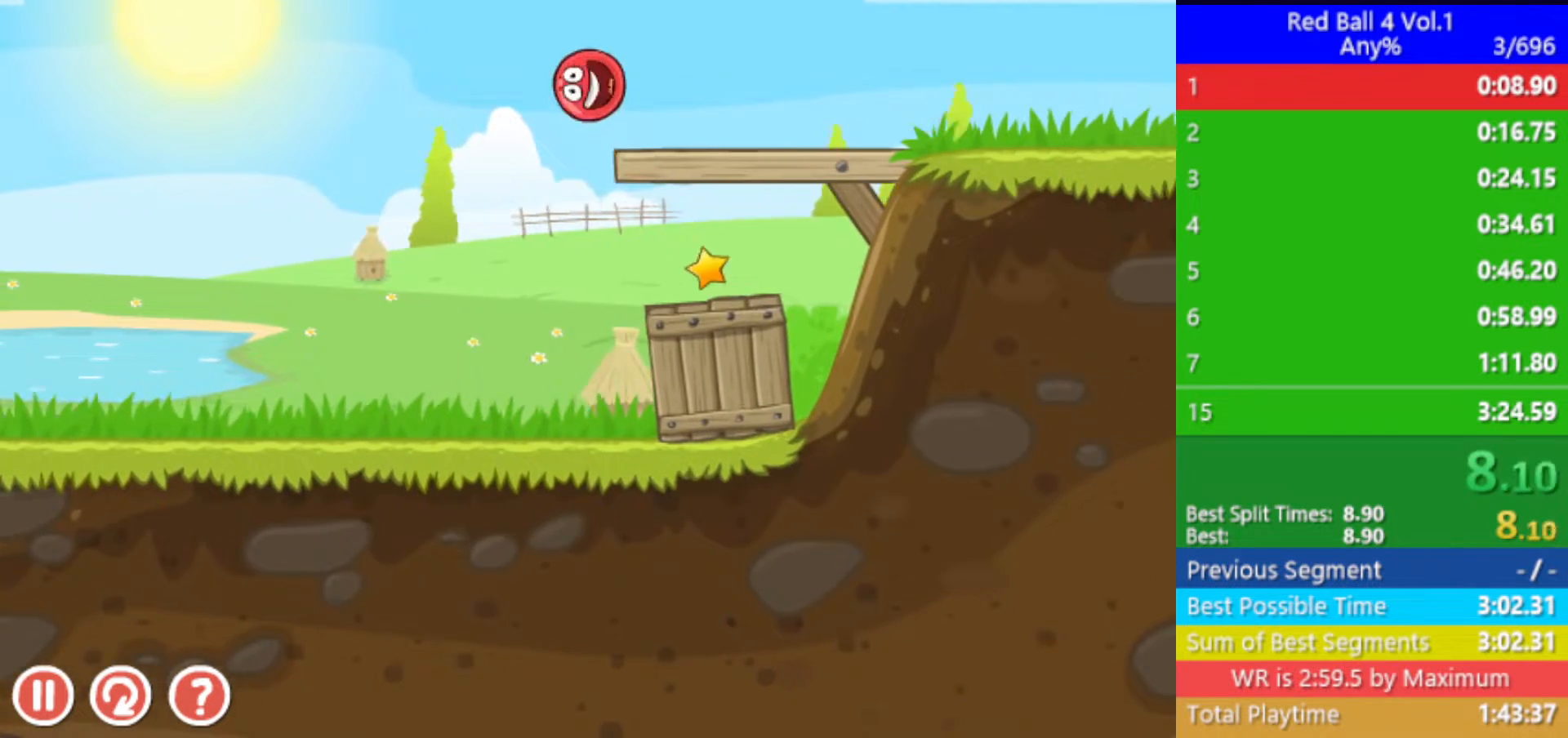
{"keys": ["right"], "events": []}
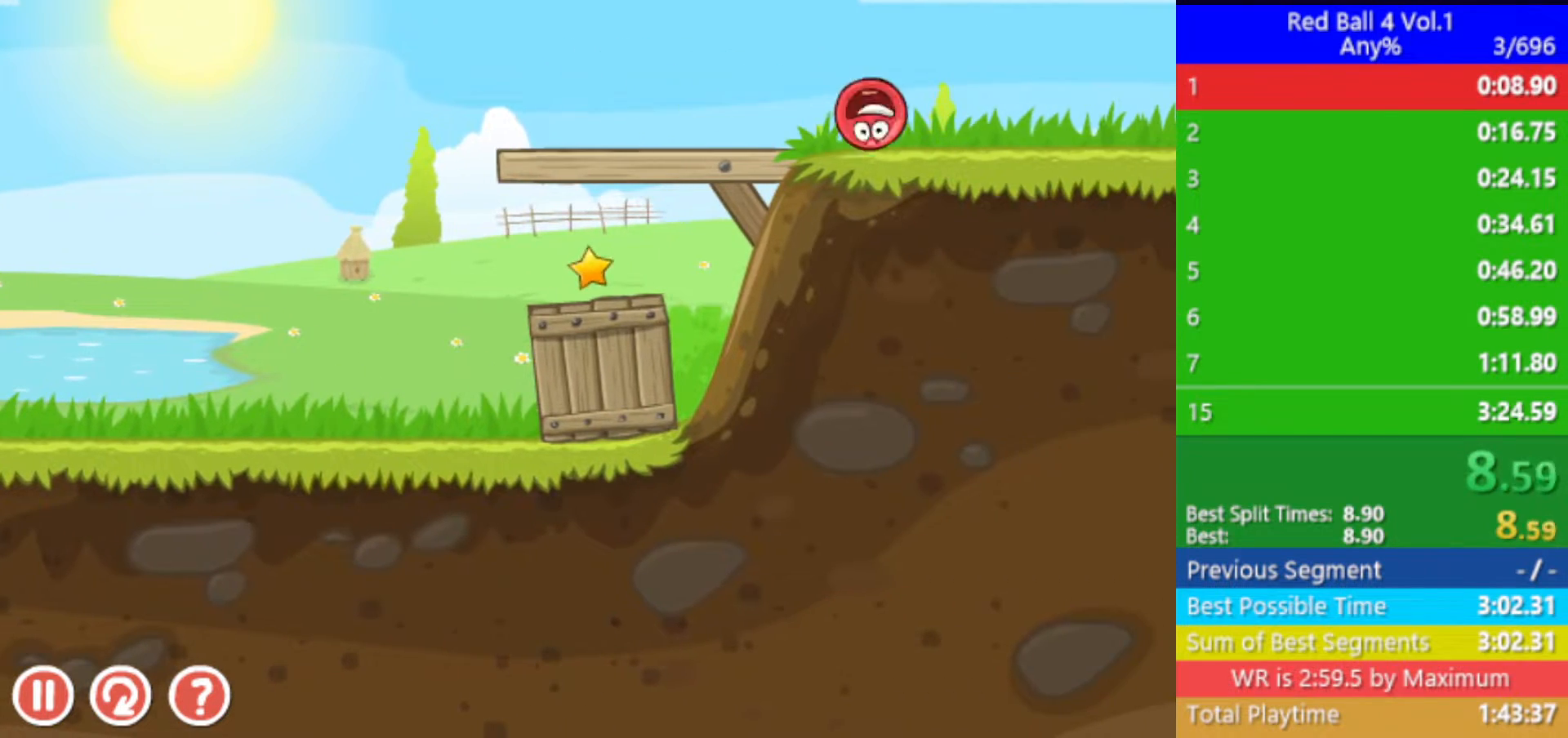
{"keys": ["right"], "events": []}
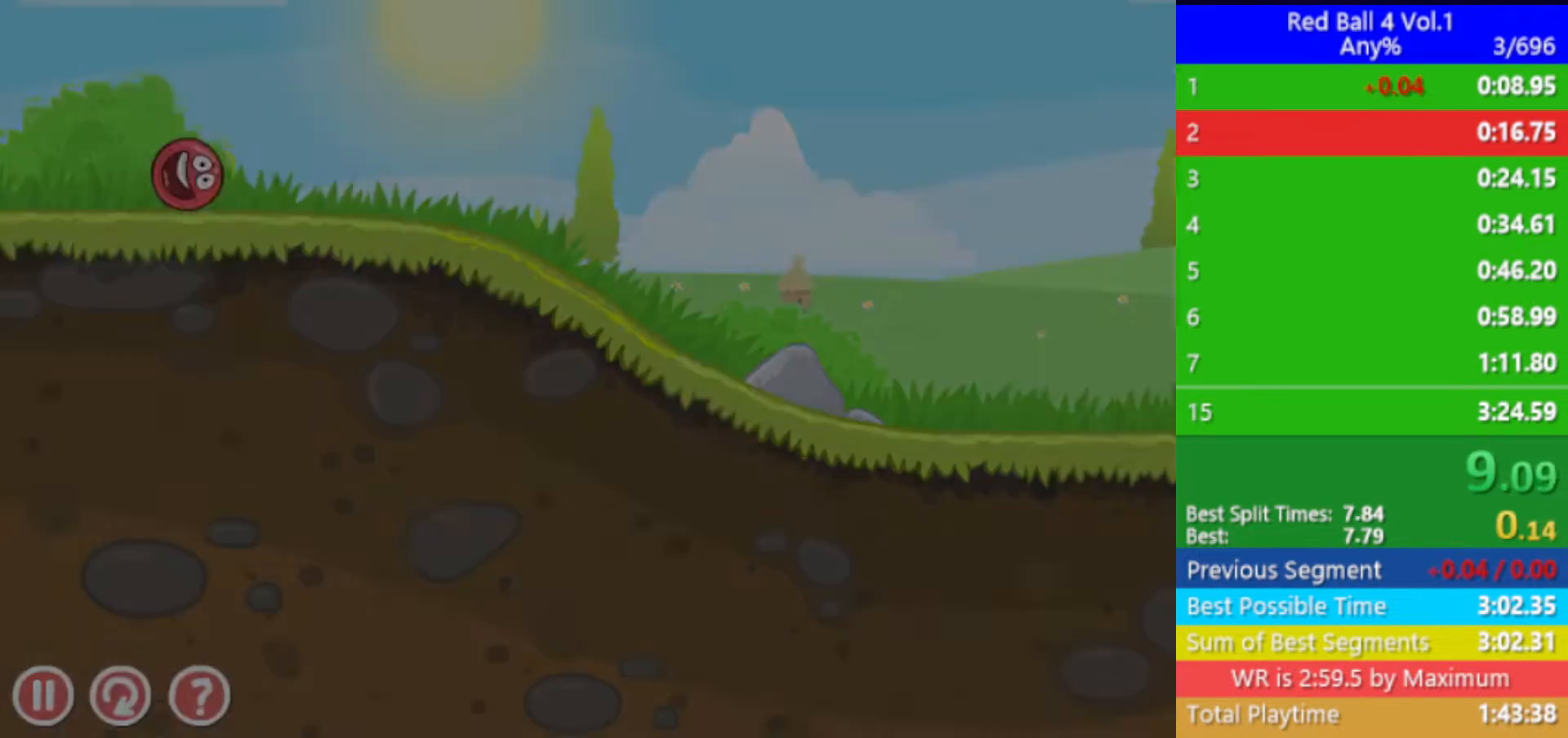
{"keys": ["right"], "events": []}
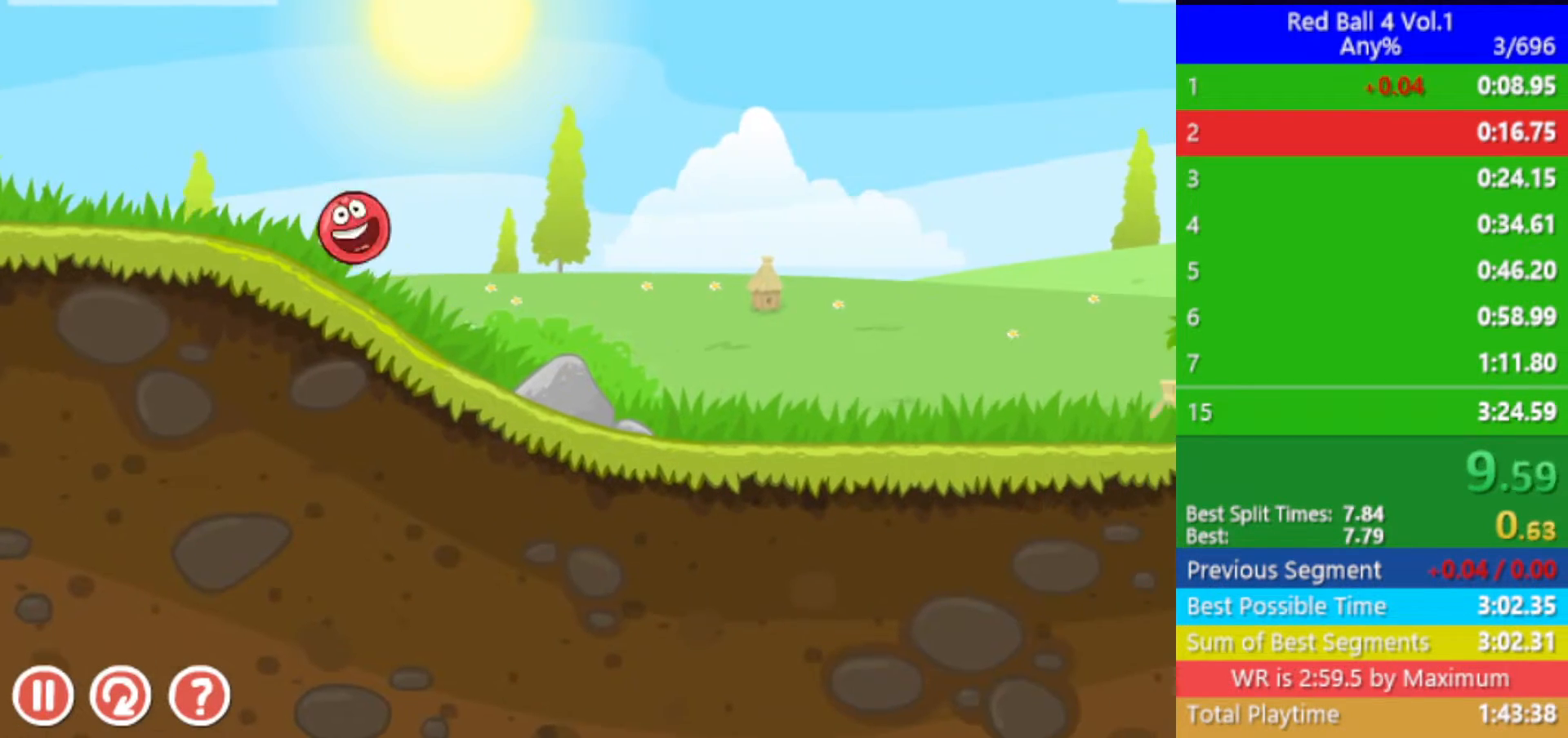
{"keys": ["right"], "events": []}